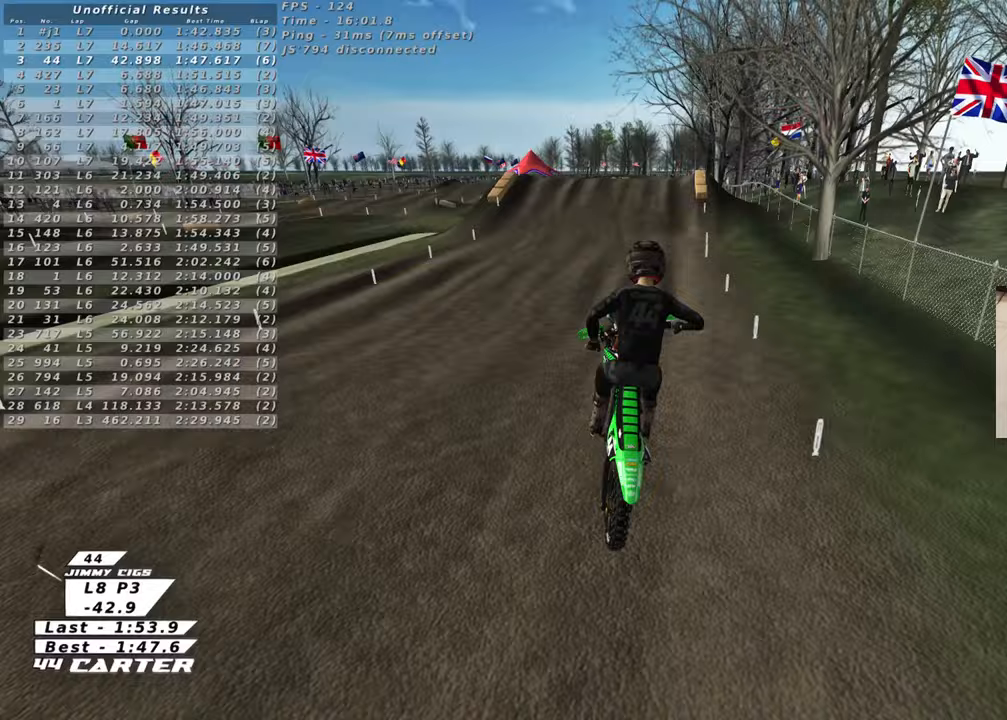
Gameplay with a controller (Xbox layout); each line is a JSON object with the inputs held at the frame after it. "events" lists button and stick changes between this image and that frame as [ms after this image, input, new state], when the widget could be followed in between.
{"buttons": ["A", "R2"], "left_stick": "down", "right_stick": "center", "events": [[167, "left_stick", "up-left"], [350, "left_stick", "down"], [500, "A", "down"]]}
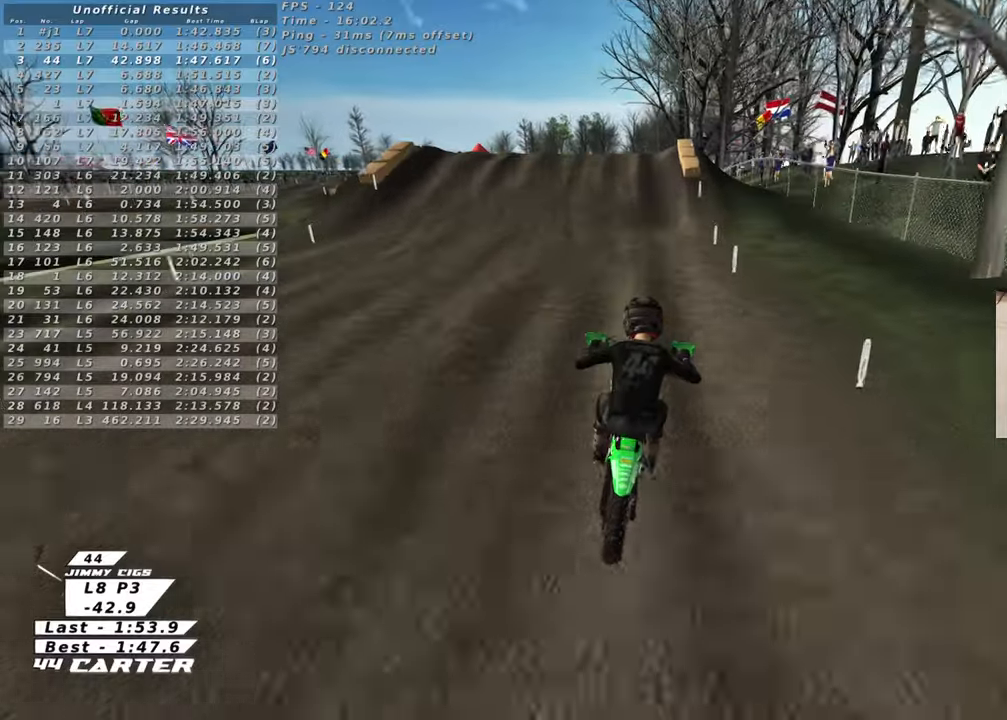
{"buttons": ["R2"], "left_stick": "center", "right_stick": "center", "events": [[167, "A", "up"], [400, "left_stick", "center"]]}
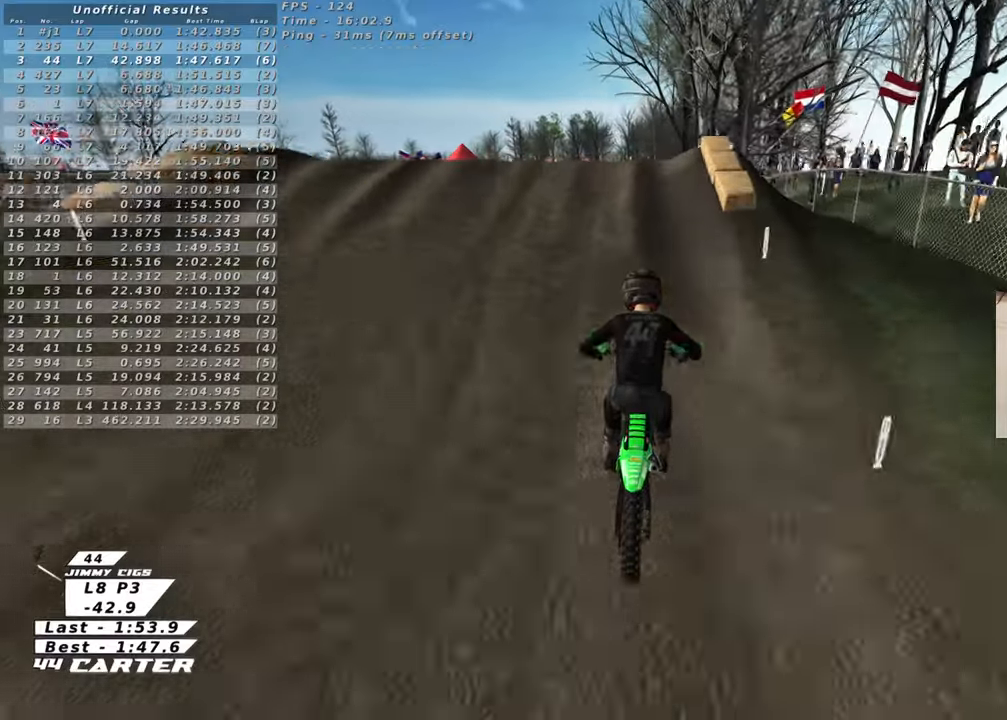
{"buttons": ["A", "R2"], "left_stick": "down", "right_stick": "center", "events": [[183, "left_stick", "up-left"], [350, "left_stick", "down"], [483, "A", "down"]]}
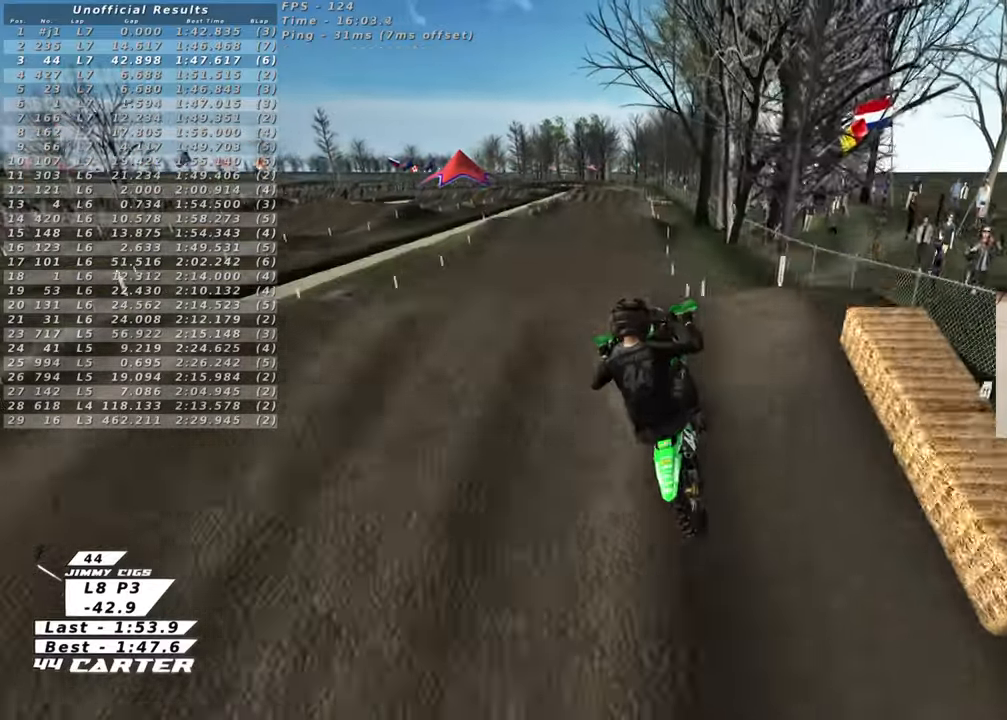
{"buttons": ["L1", "R2"], "left_stick": "up-right", "right_stick": "down", "events": [[100, "A", "up"], [100, "left_stick", "right"], [150, "left_stick", "up-right"], [233, "A", "down"], [283, "A", "up"], [450, "L1", "down"], [450, "right_stick", "down"]]}
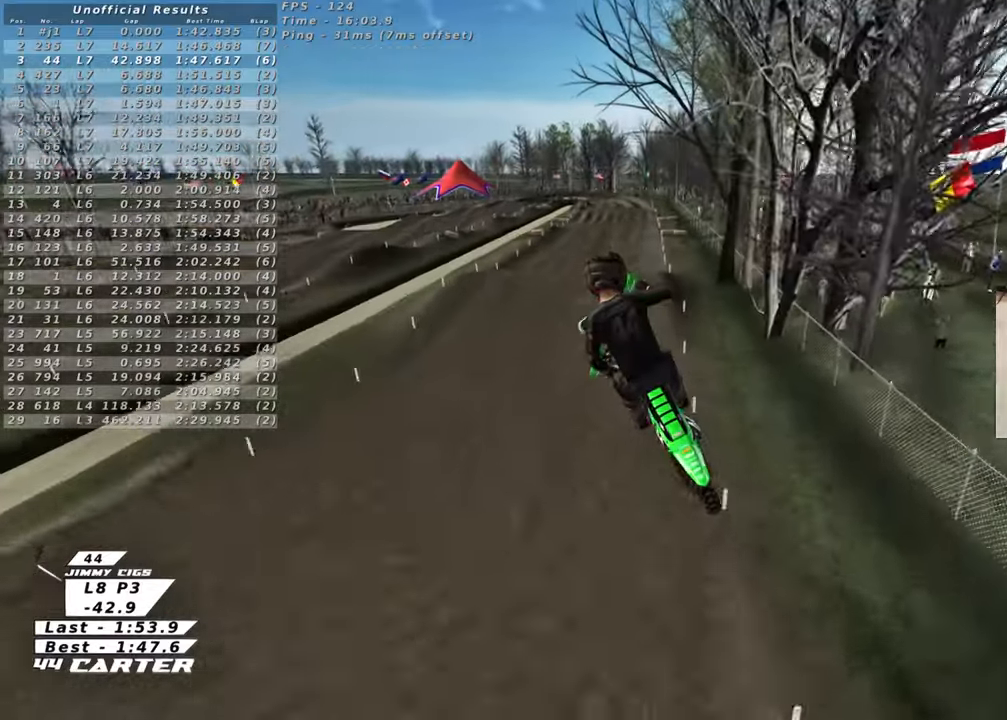
{"buttons": ["R2"], "left_stick": "up", "right_stick": "down-left", "events": [[17, "R1", "down"], [17, "R3", "down"], [17, "right_stick", "down-left"], [100, "L1", "up"], [117, "left_stick", "center"], [133, "R1", "up"], [183, "R3", "up"], [183, "left_stick", "up"]]}
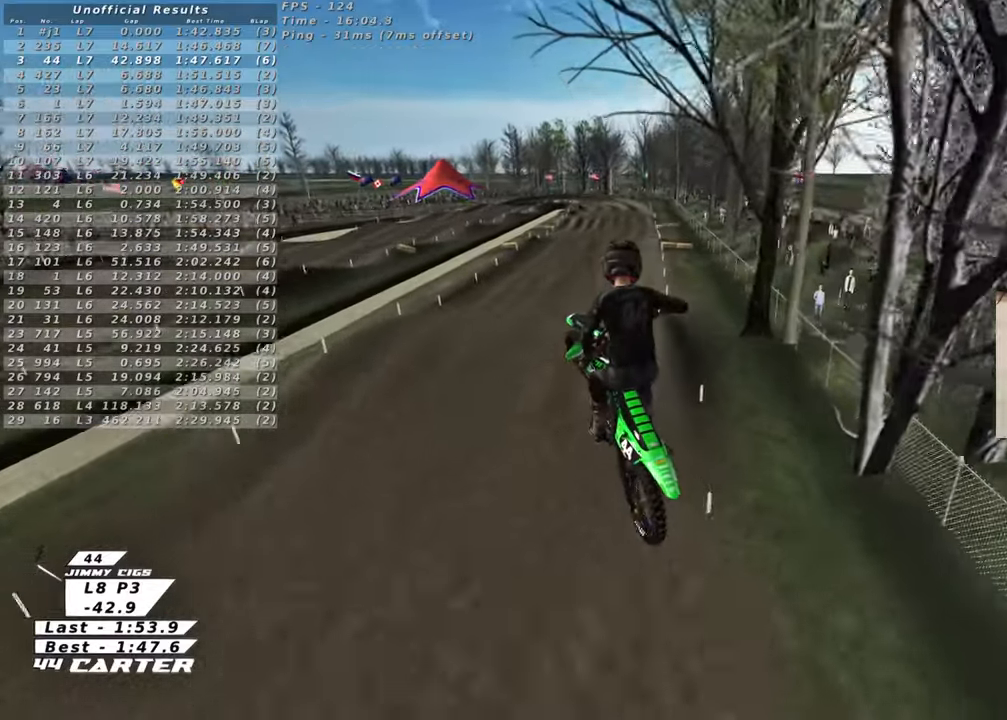
{"buttons": ["R2"], "left_stick": "up", "right_stick": "down", "events": [[83, "right_stick", "down"], [350, "X", "down"], [450, "X", "up"]]}
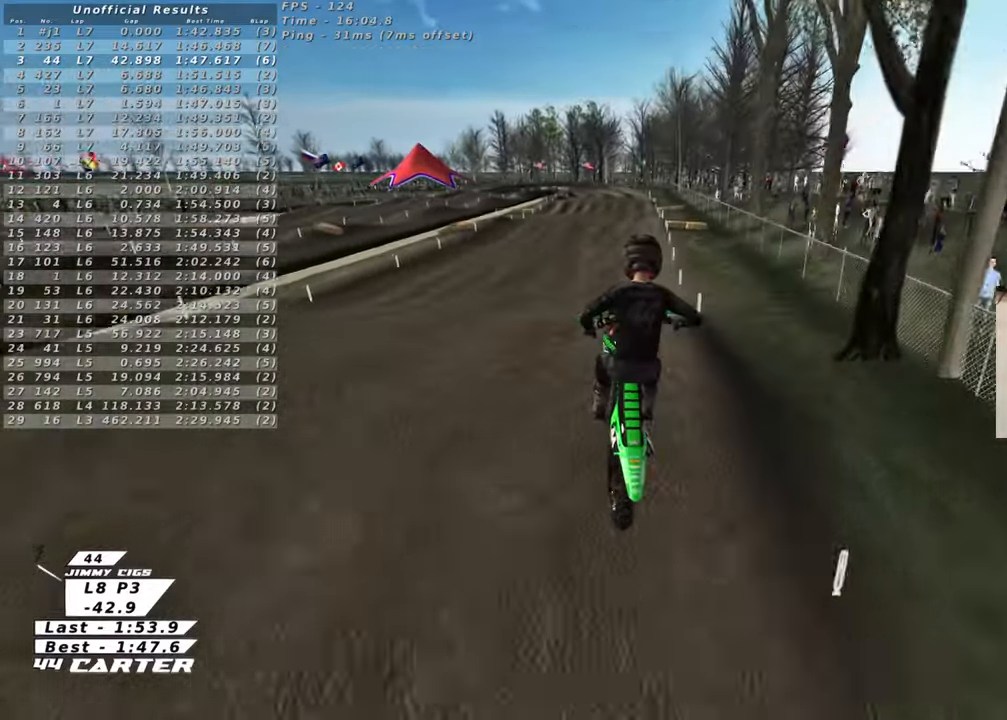
{"buttons": ["R2"], "left_stick": "up-left", "right_stick": "down", "events": [[33, "X", "down"], [100, "X", "up"], [117, "left_stick", "down-left"], [267, "A", "down"], [383, "A", "up"], [400, "left_stick", "up-left"]]}
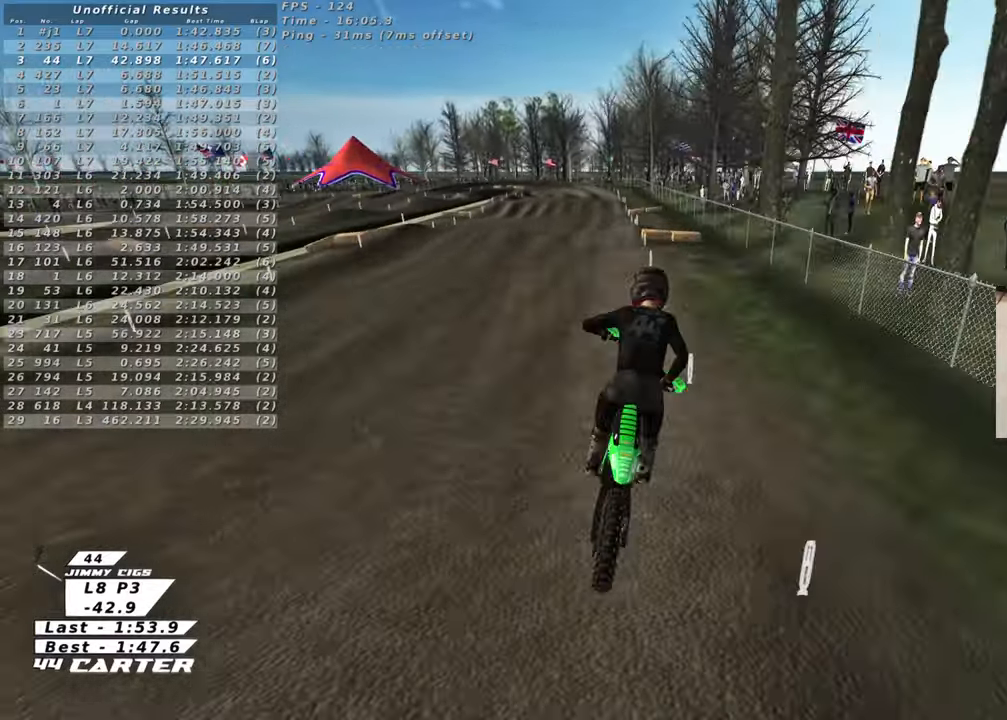
{"buttons": ["R2"], "left_stick": "down", "right_stick": "center", "events": [[150, "X", "down"], [150, "right_stick", "center"], [167, "left_stick", "up"], [267, "X", "up"], [417, "left_stick", "down"]]}
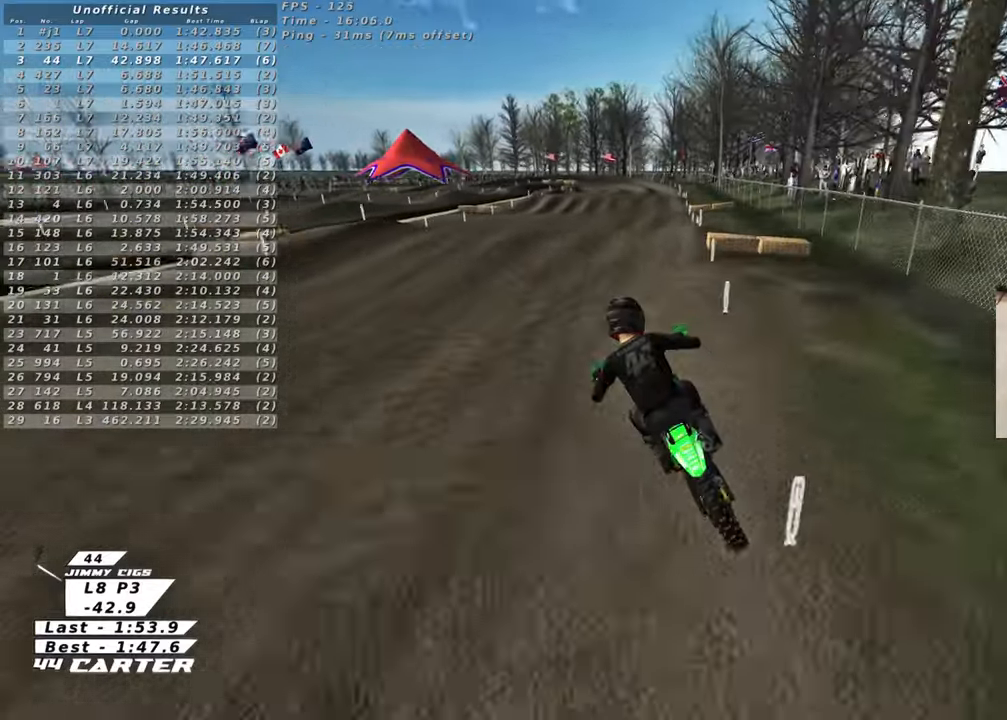
{"buttons": ["R2"], "left_stick": "down", "right_stick": "center", "events": [[150, "left_stick", "center"], [483, "left_stick", "down"]]}
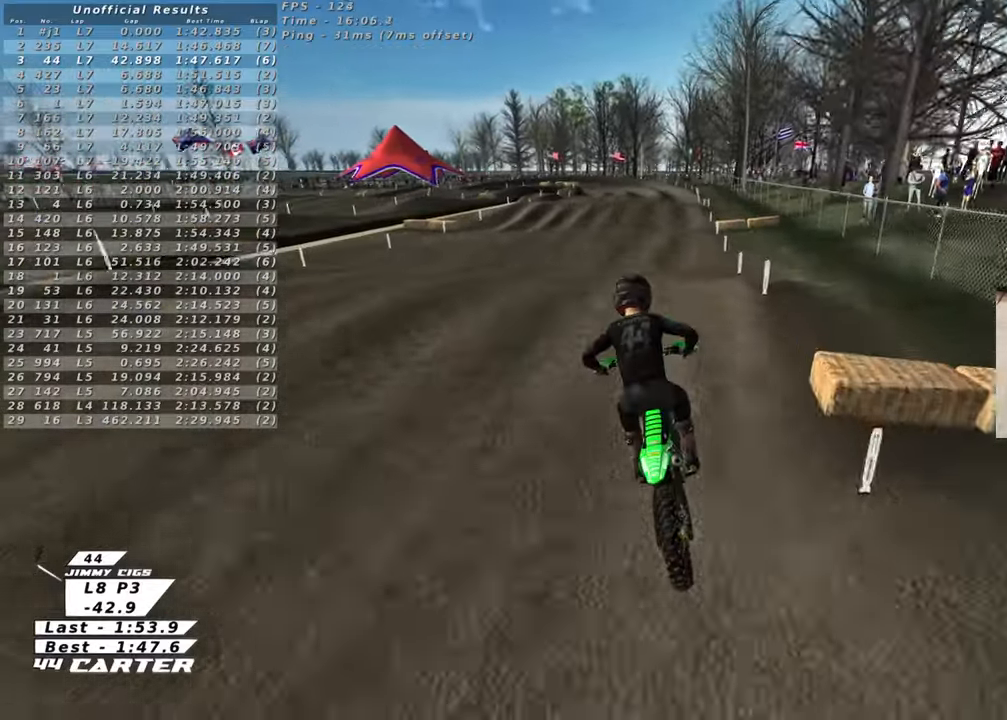
{"buttons": ["R2"], "left_stick": "up", "right_stick": "center", "events": [[317, "left_stick", "up-right"], [467, "left_stick", "up"]]}
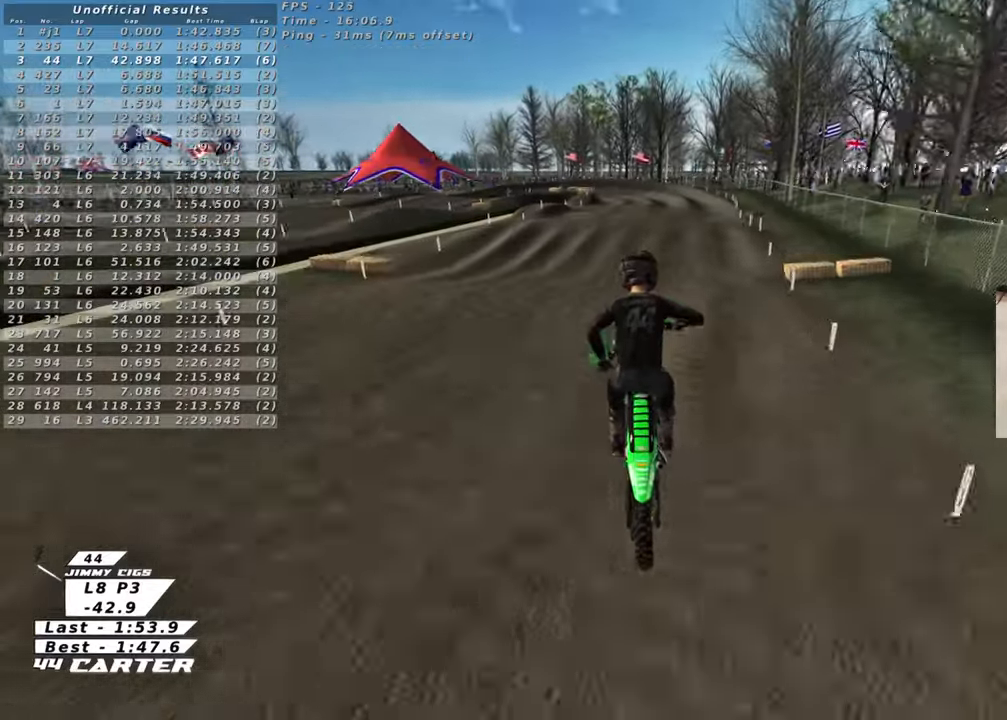
{"buttons": ["R2"], "left_stick": "down", "right_stick": "center", "events": [[150, "X", "down"], [250, "X", "up"], [333, "left_stick", "down"]]}
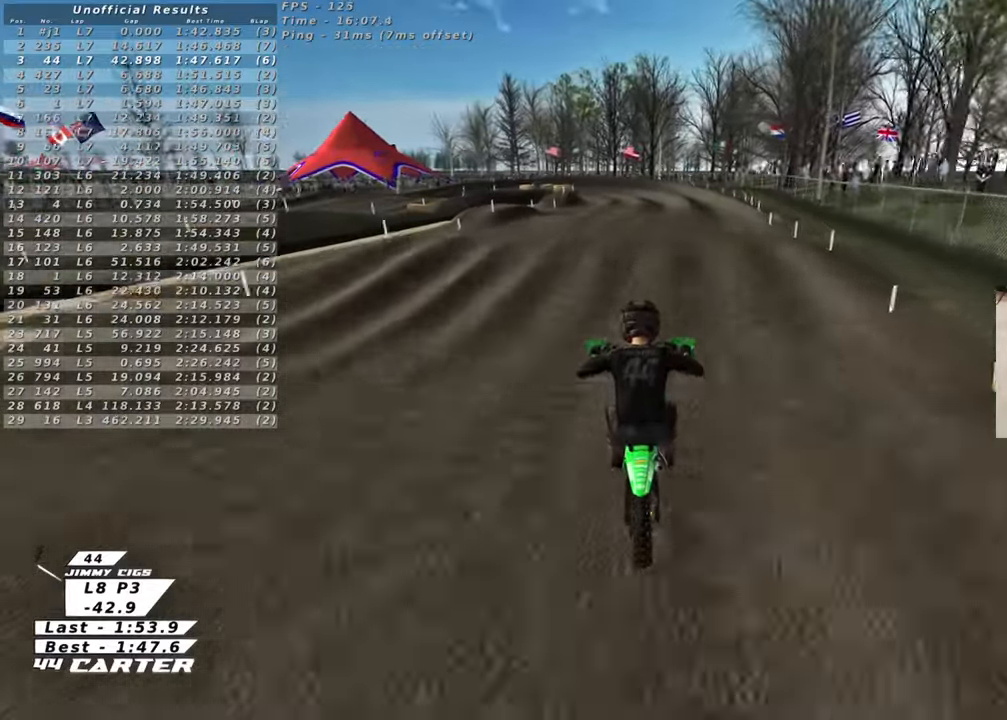
{"buttons": ["A", "R2"], "left_stick": "down-left", "right_stick": "center", "events": [[100, "A", "down"], [100, "left_stick", "center"], [150, "left_stick", "up"], [233, "A", "up"], [383, "left_stick", "down"], [467, "left_stick", "down-left"], [500, "A", "down"]]}
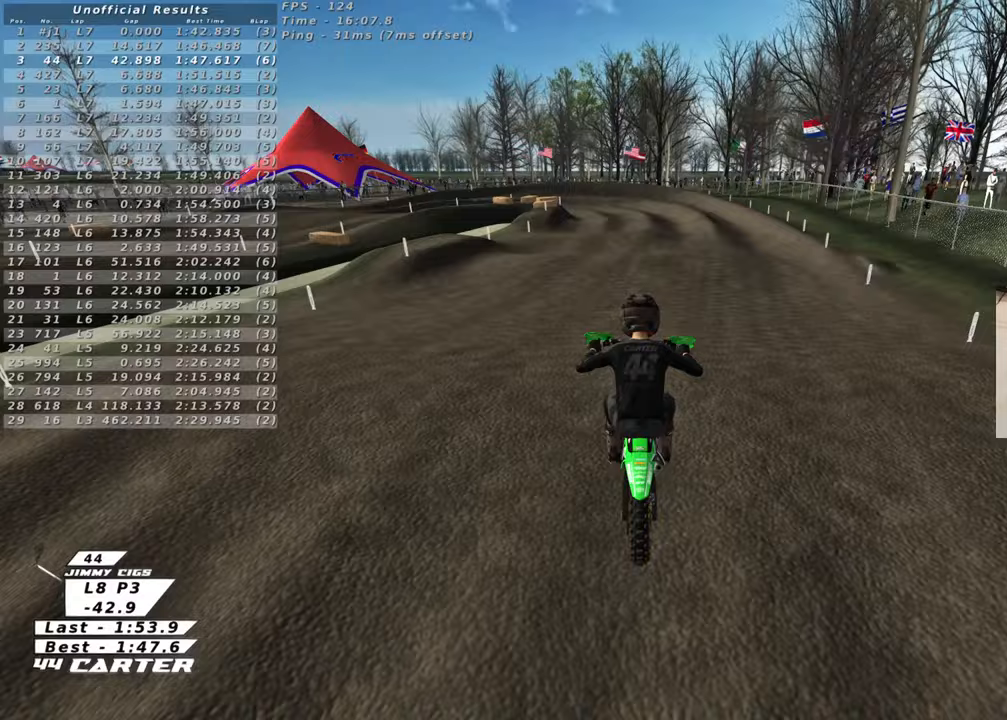
{"buttons": ["R2"], "left_stick": "up", "right_stick": "center", "events": [[33, "left_stick", "left"], [150, "A", "up"], [150, "left_stick", "up"]]}
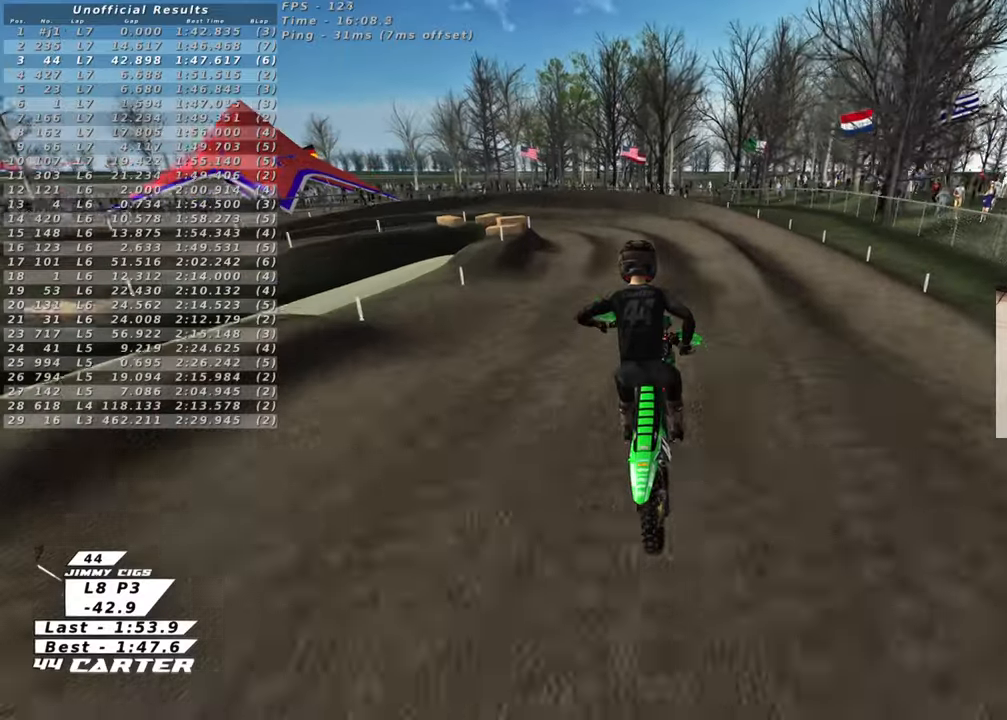
{"buttons": [], "left_stick": "down", "right_stick": "center", "events": [[17, "X", "down"], [117, "X", "up"], [217, "X", "down"], [333, "X", "up"], [333, "left_stick", "center"], [383, "X", "down"], [383, "left_stick", "down"], [433, "R2", "up"], [483, "X", "up"]]}
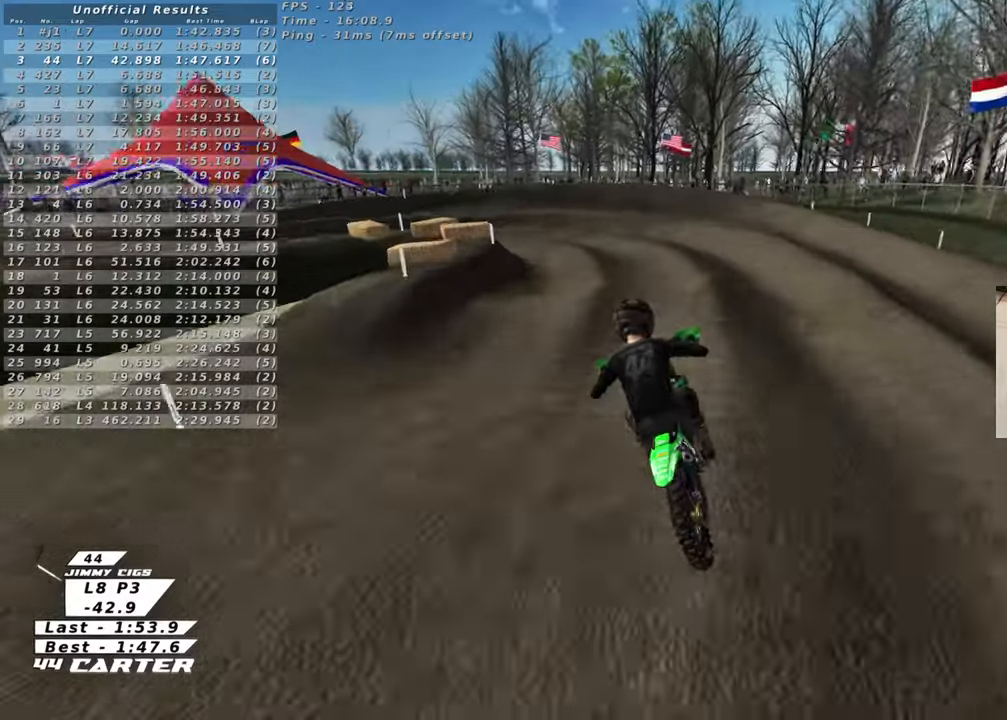
{"buttons": ["L2"], "left_stick": "left", "right_stick": "center", "events": [[100, "X", "down"], [150, "X", "up"], [183, "left_stick", "center"], [200, "R2", "down"], [267, "X", "down"], [350, "X", "up"], [383, "left_stick", "left"], [417, "R2", "up"], [467, "L2", "down"]]}
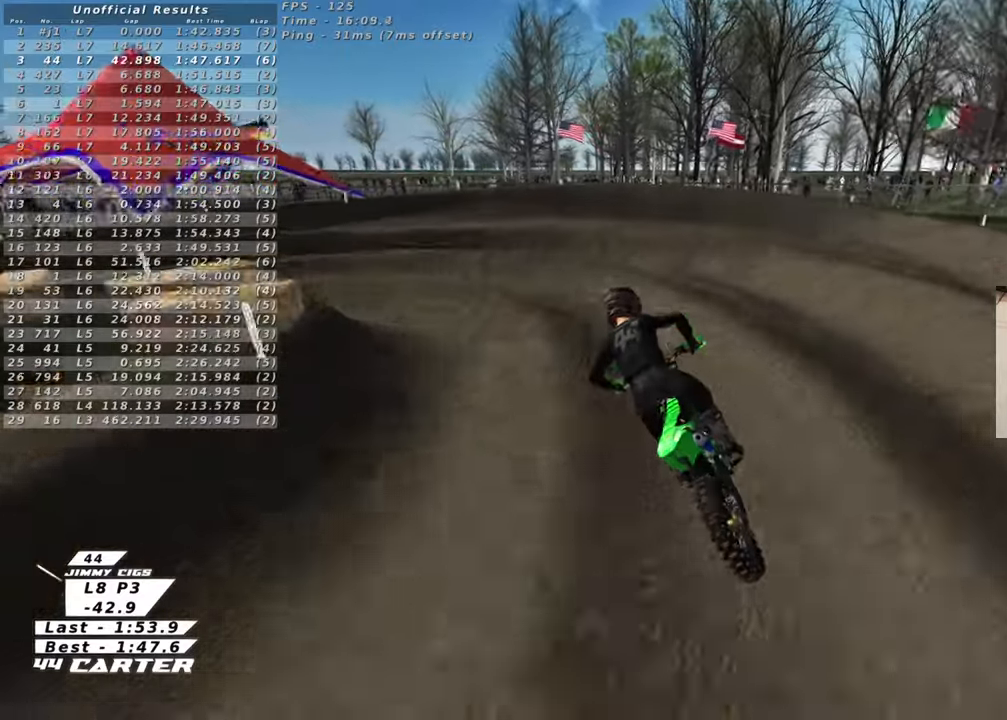
{"buttons": ["R2"], "left_stick": "up-left", "right_stick": "center", "events": [[333, "R2", "down"], [367, "left_stick", "up-left"], [400, "L2", "up"]]}
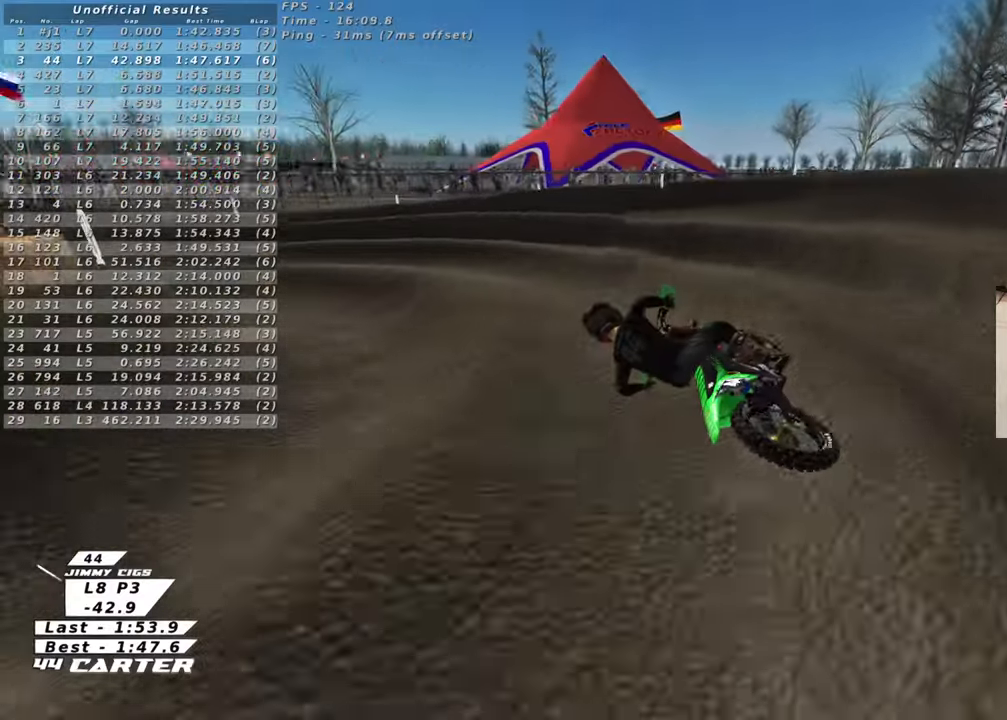
{"buttons": ["R2"], "left_stick": "up", "right_stick": "center", "events": [[50, "left_stick", "center"], [100, "left_stick", "up-left"], [133, "A", "down"], [300, "A", "up"], [367, "left_stick", "up"]]}
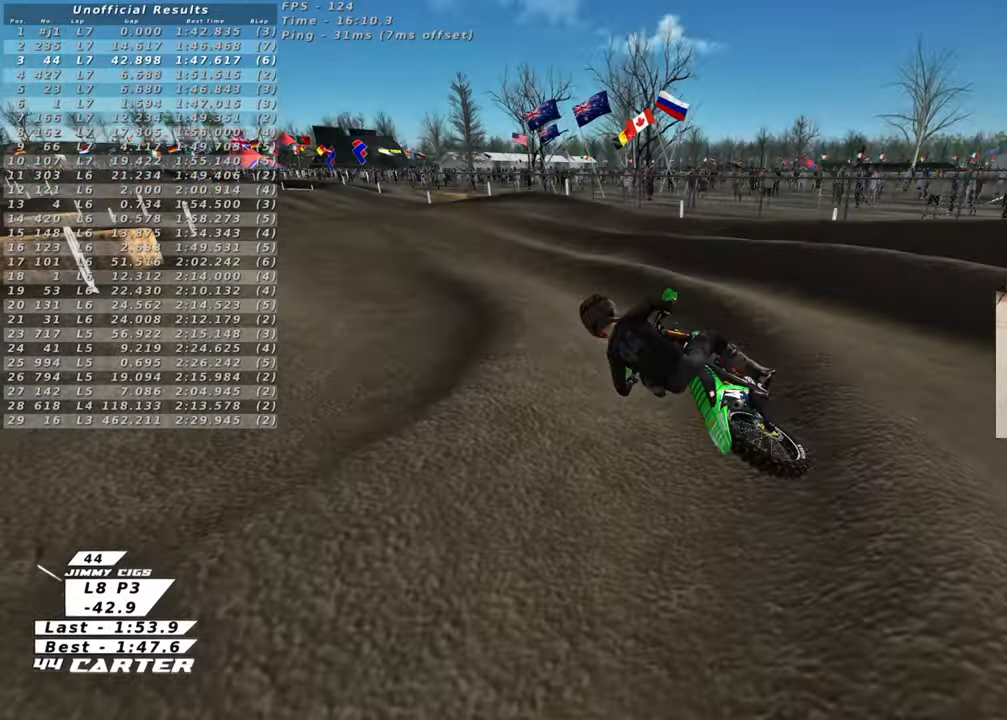
{"buttons": ["R2"], "left_stick": "up-left", "right_stick": "center", "events": [[50, "left_stick", "right"], [133, "left_stick", "center"], [200, "left_stick", "right"], [300, "left_stick", "down"], [433, "left_stick", "up-left"]]}
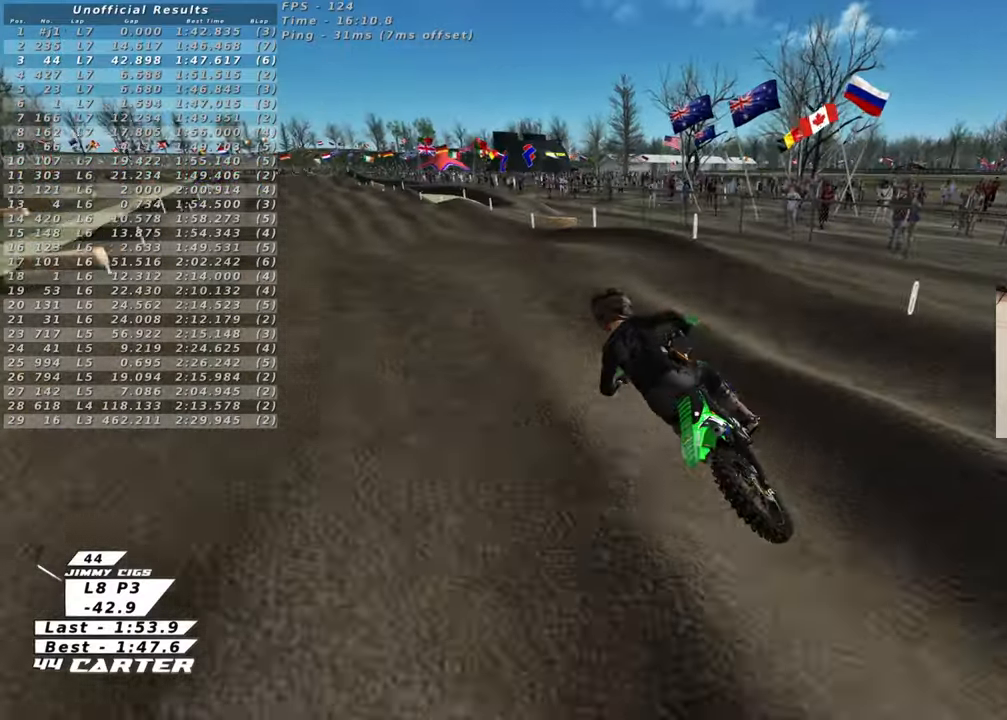
{"buttons": ["R2"], "left_stick": "up-left", "right_stick": "center", "events": [[50, "left_stick", "up-right"], [167, "left_stick", "down"], [283, "left_stick", "left"], [383, "left_stick", "up-left"]]}
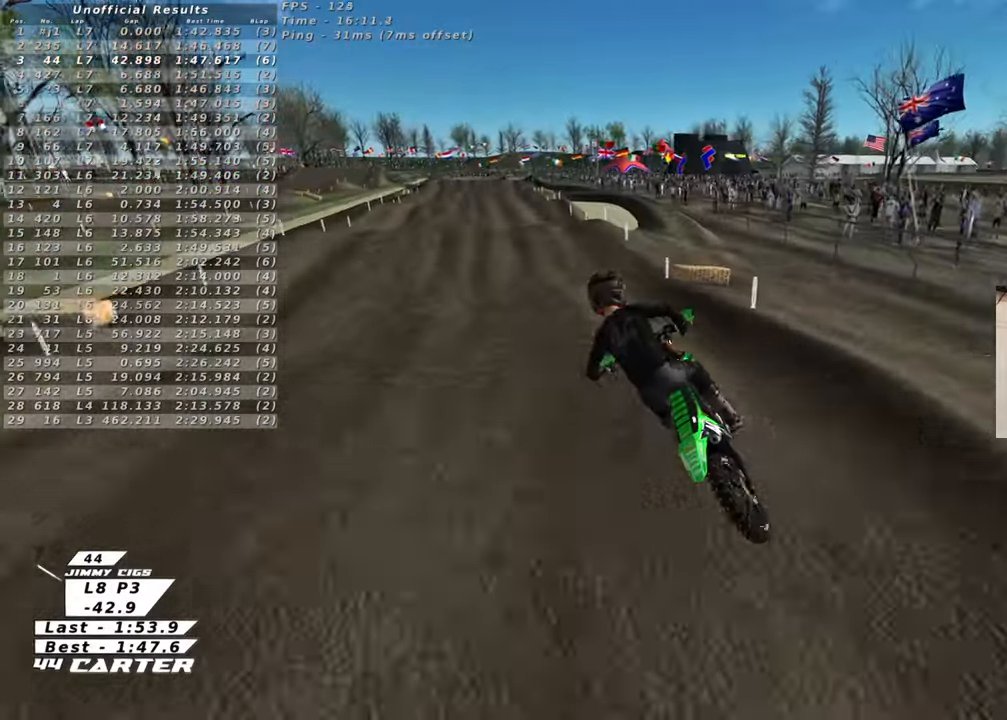
{"buttons": ["R2"], "left_stick": "up", "right_stick": "center", "events": [[50, "left_stick", "up-right"], [150, "left_stick", "center"], [200, "left_stick", "down"], [317, "left_stick", "center"], [450, "left_stick", "up"]]}
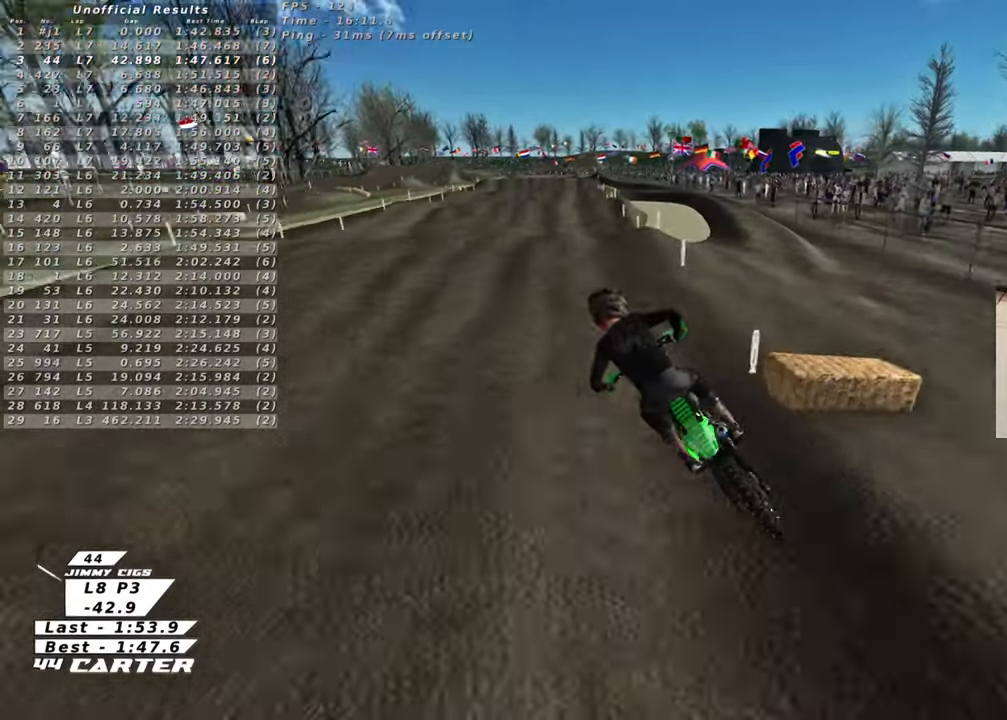
{"buttons": ["R2"], "left_stick": "down", "right_stick": "center", "events": [[167, "left_stick", "center"], [167, "right_stick", "down"], [267, "left_stick", "down"], [417, "right_stick", "center"]]}
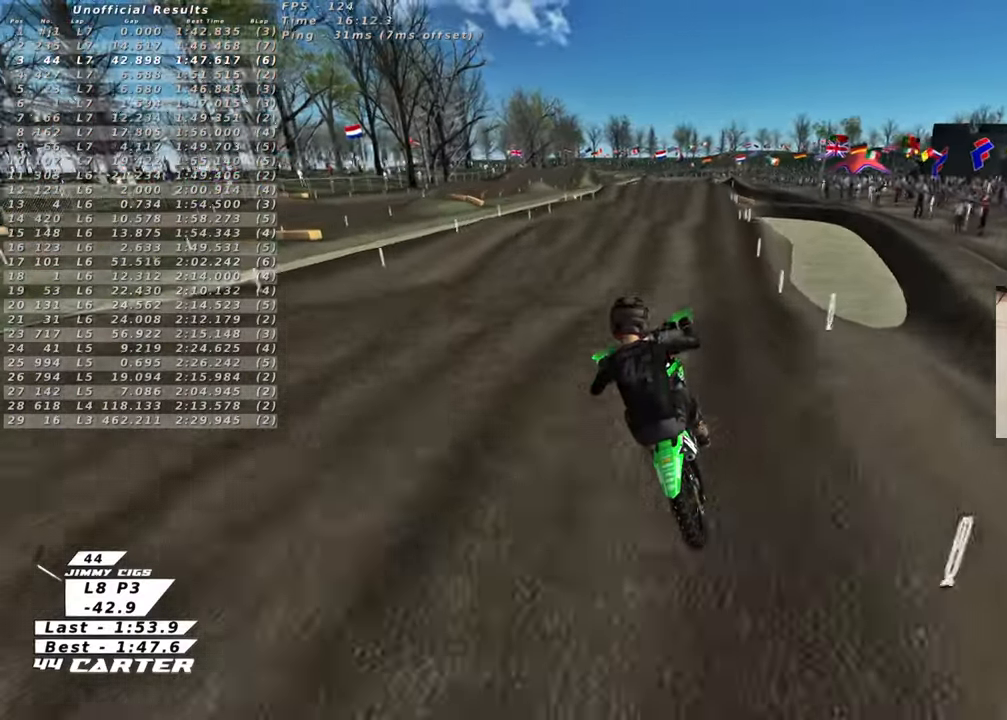
{"buttons": ["R2"], "left_stick": "up", "right_stick": "center", "events": [[100, "left_stick", "right"], [150, "left_stick", "up-right"], [200, "A", "down"], [333, "A", "up"], [400, "left_stick", "up"]]}
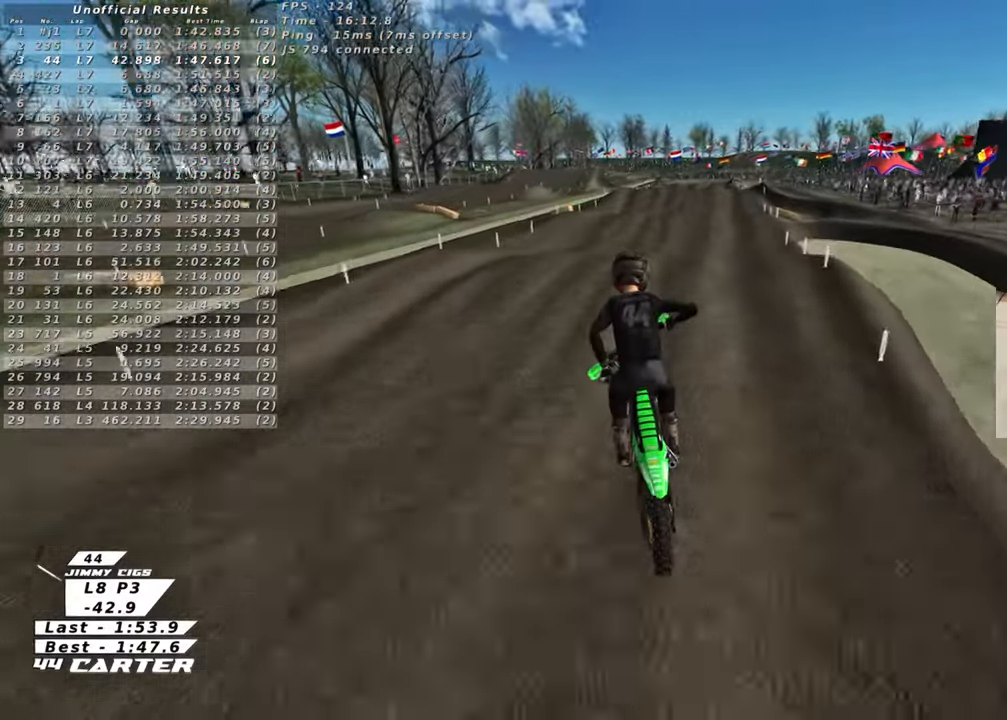
{"buttons": ["R2"], "left_stick": "down", "right_stick": "center", "events": [[417, "left_stick", "down"]]}
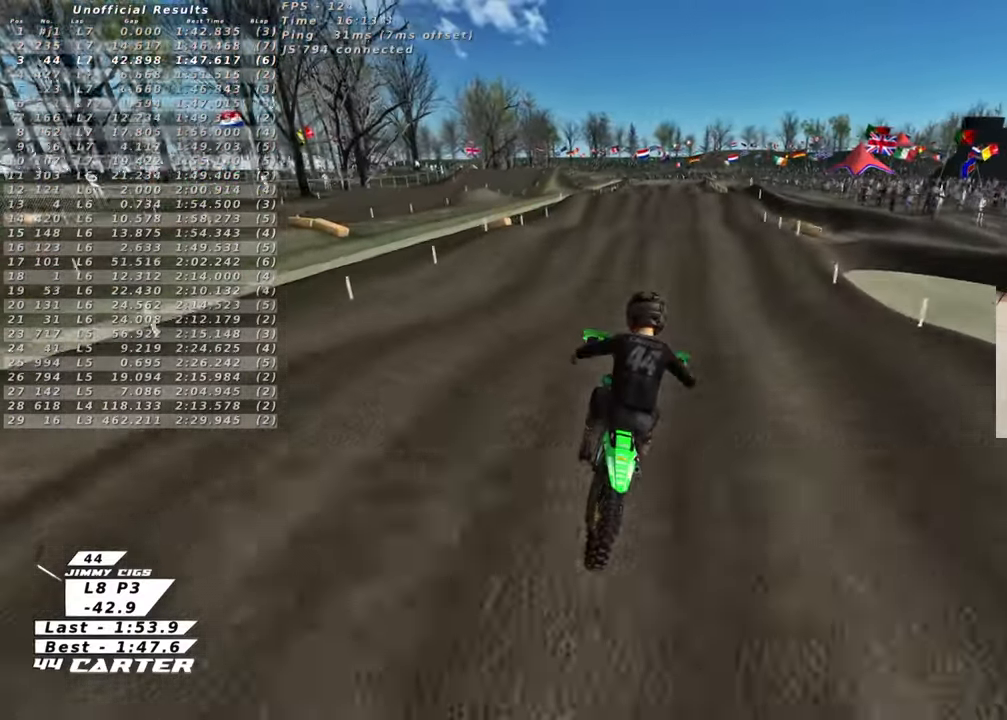
{"buttons": ["R2"], "left_stick": "up", "right_stick": "center", "events": [[67, "A", "down"], [217, "A", "up"], [217, "left_stick", "up-left"], [350, "left_stick", "up-right"], [500, "left_stick", "up"]]}
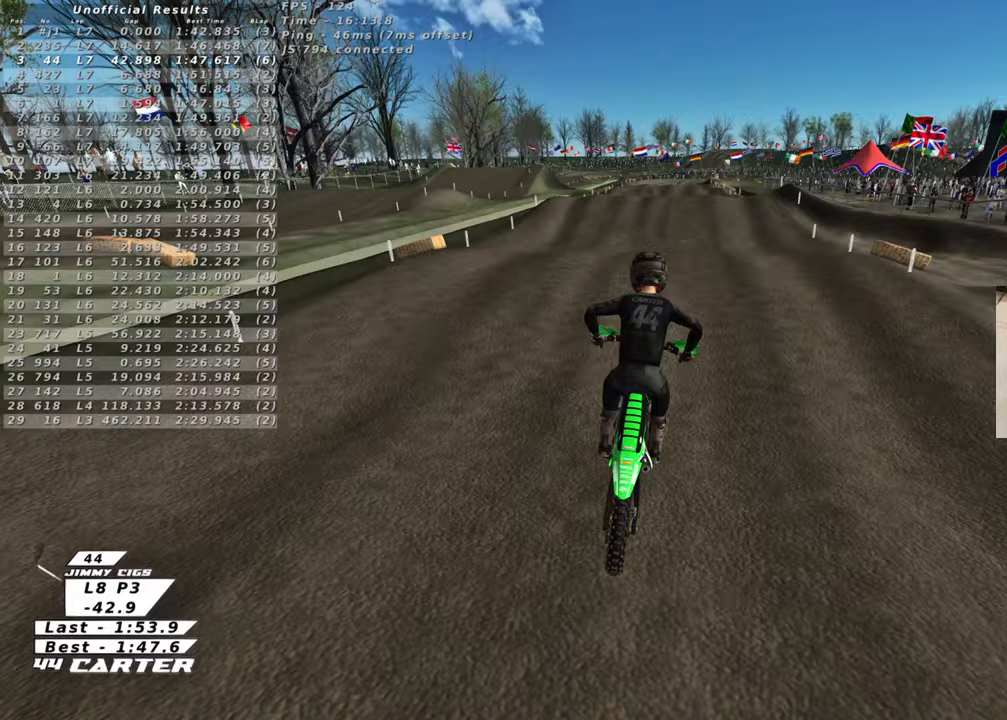
{"buttons": ["R2"], "left_stick": "down", "right_stick": "center", "events": [[17, "X", "down"], [150, "X", "up"], [317, "left_stick", "down"]]}
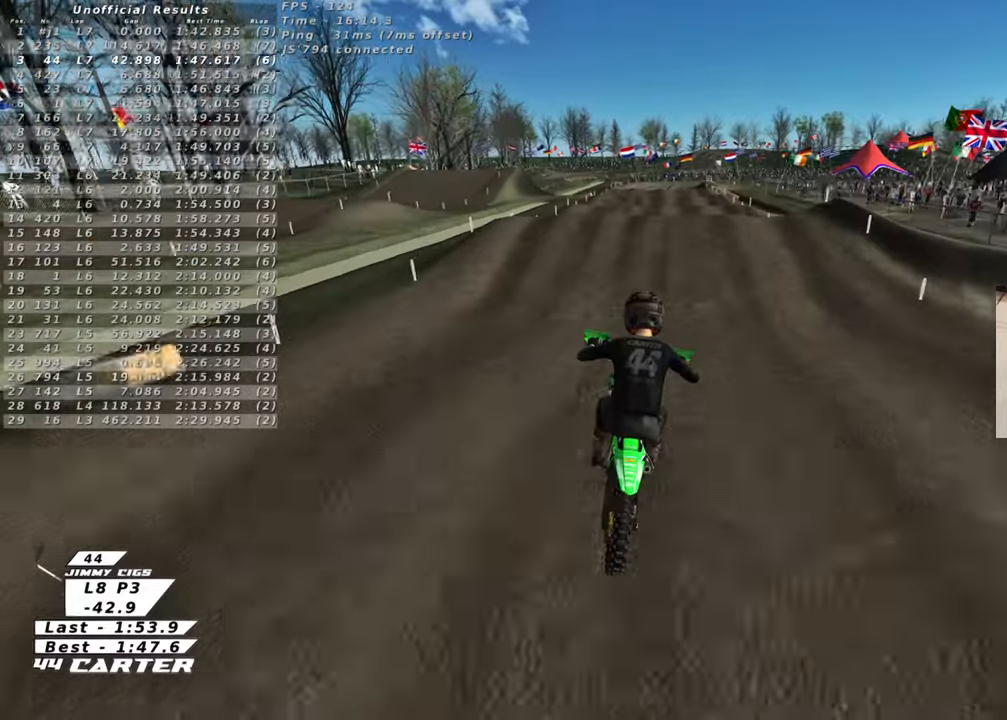
{"buttons": ["R2"], "left_stick": "up", "right_stick": "center", "events": [[83, "left_stick", "left"], [233, "left_stick", "up-right"], [467, "left_stick", "up"]]}
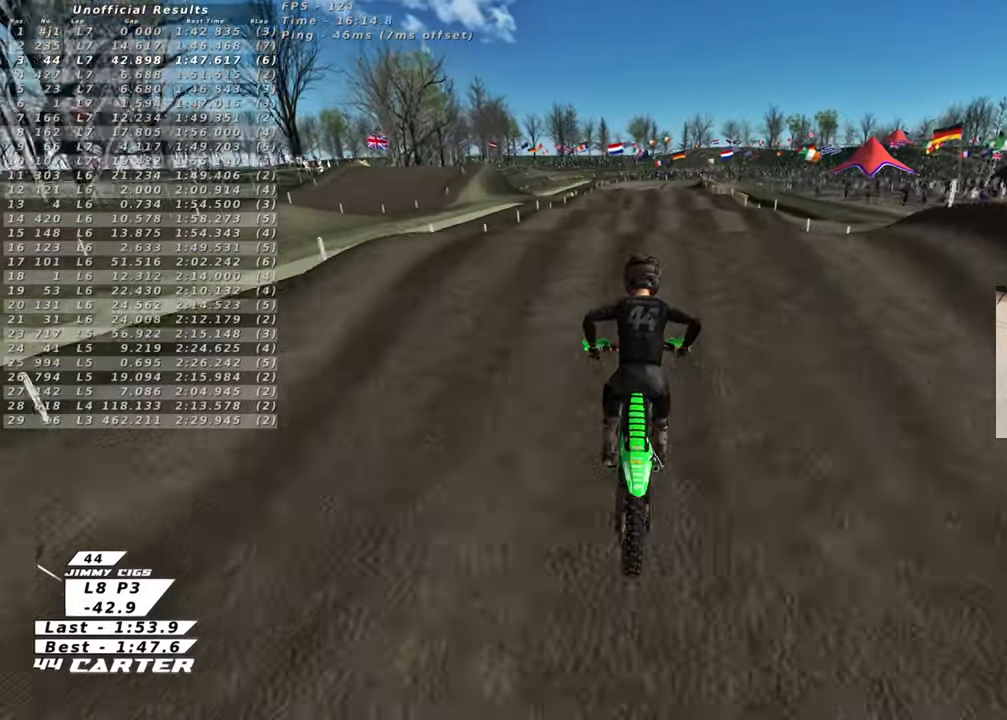
{"buttons": ["R2"], "left_stick": "up", "right_stick": "center", "events": [[117, "left_stick", "down"], [250, "A", "down"], [317, "left_stick", "up-left"], [417, "A", "up"], [417, "left_stick", "up"]]}
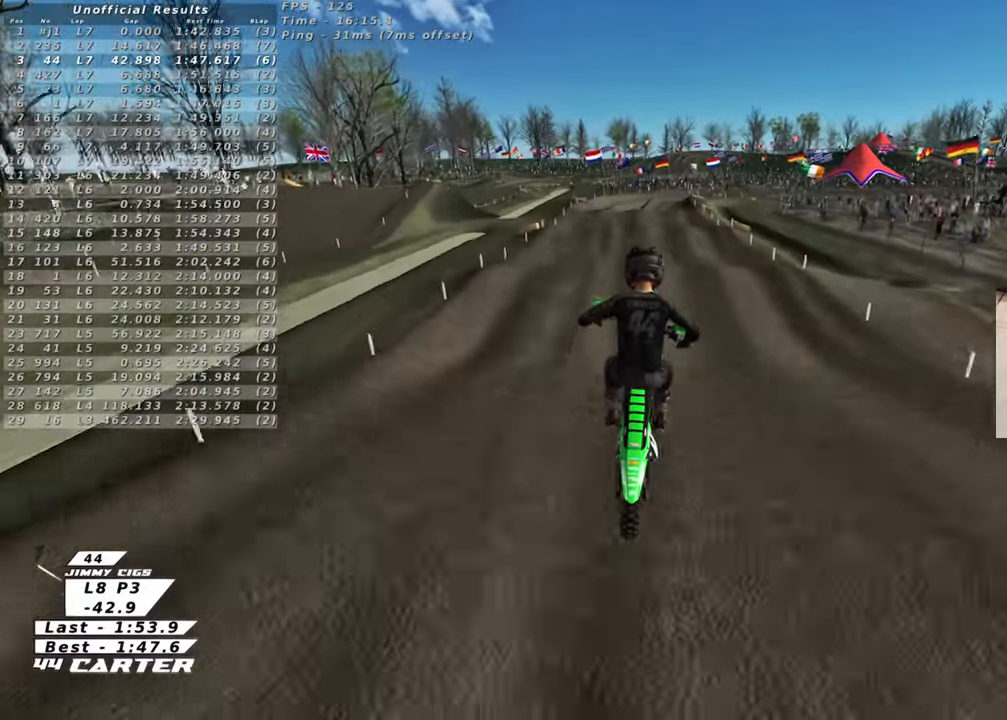
{"buttons": ["R2"], "left_stick": "up", "right_stick": "center", "events": [[167, "X", "down"], [267, "X", "up"], [350, "X", "down"], [433, "X", "up"]]}